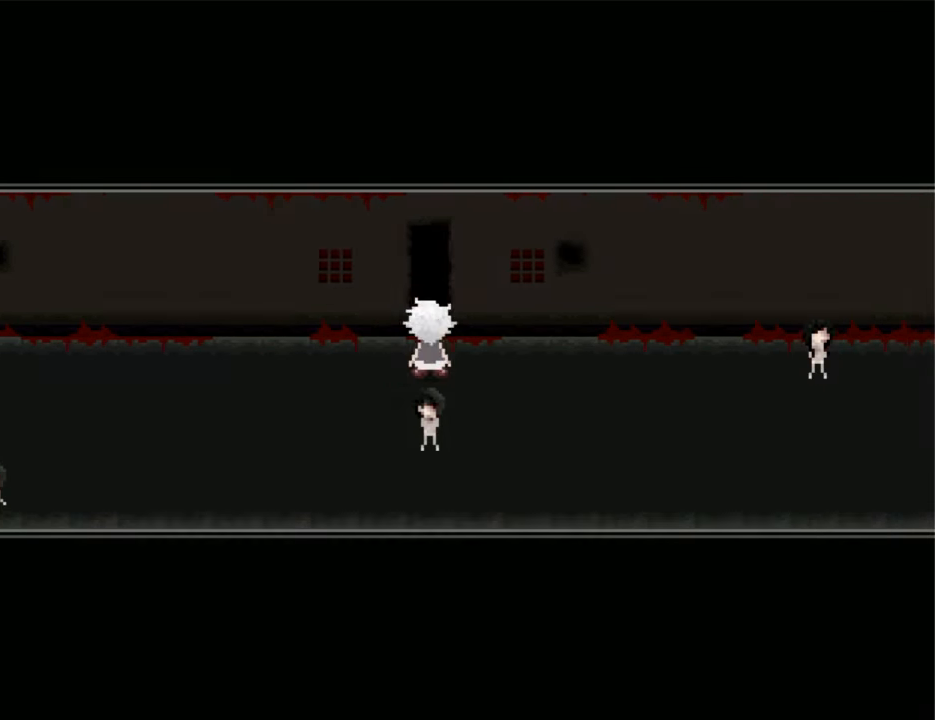
Gameplay with keyboard; each line is a JSON object with the keys held at the frame after it. "events" lists presses ("down") and releases ("up") of "down", "left", "right", "shift", "up", "x" and "z" between this image and that frame as [ms after this image, input, new state], when the widget could be followed in between. No other keys are recorded. Mouse input is not recorded. Not read: return.
{"keys": [], "events": [[33, "right", "up"], [400, "up", "up"]]}
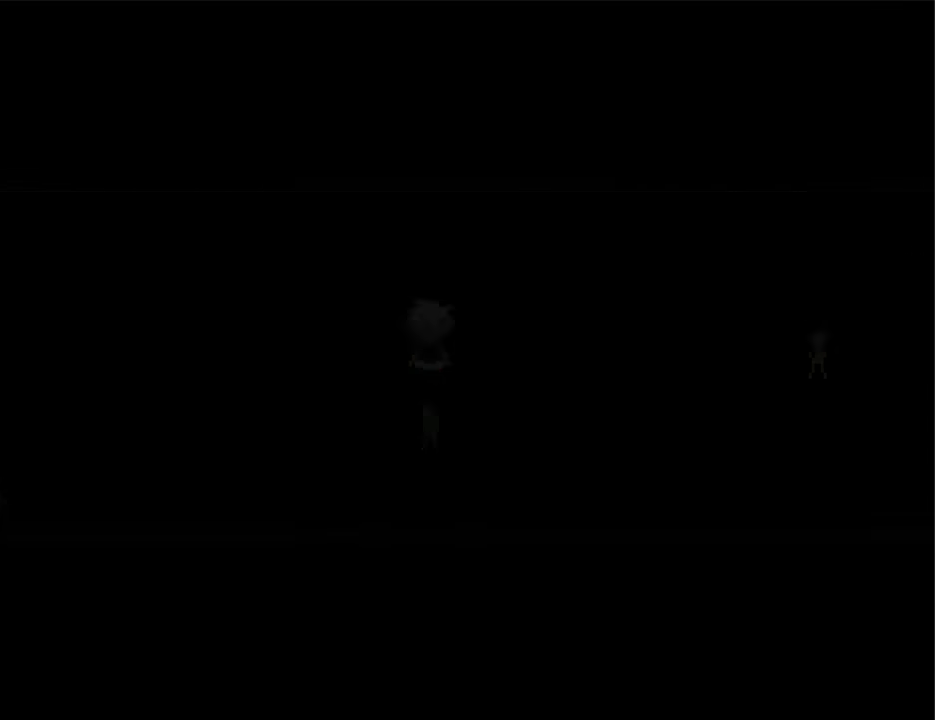
{"keys": [], "events": []}
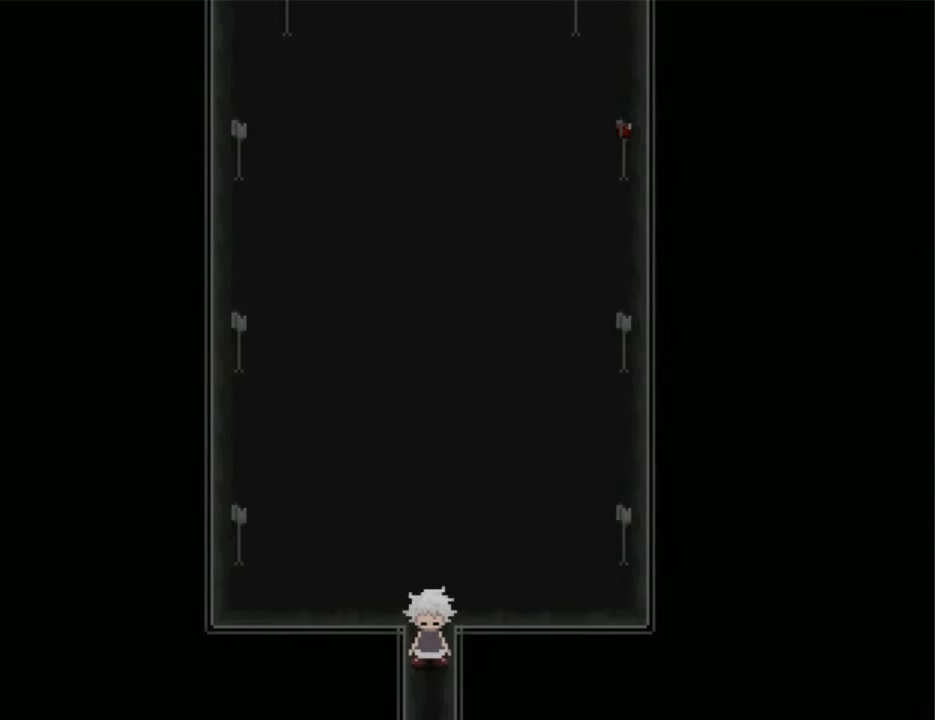
{"keys": [], "events": [[300, "z", "down"], [400, "shift", "down"], [400, "z", "up"], [500, "shift", "up"]]}
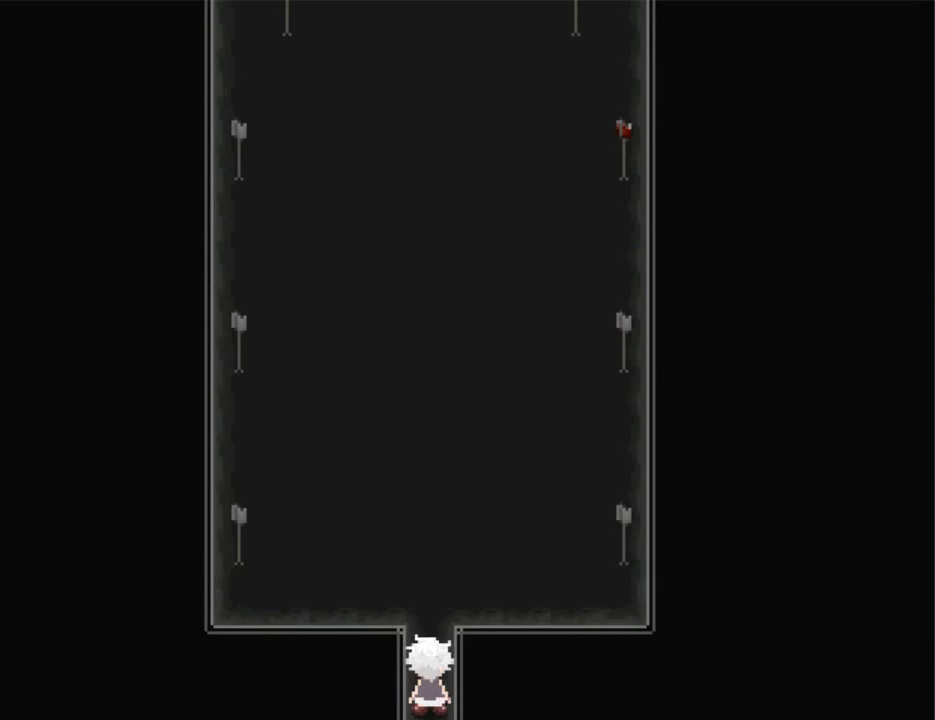
{"keys": [], "events": []}
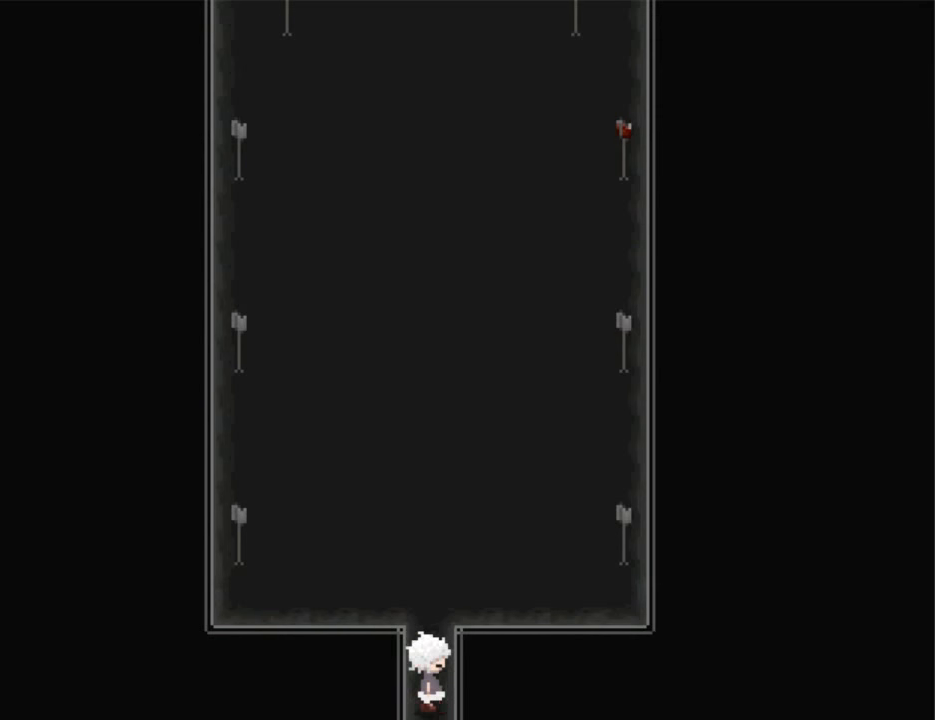
{"keys": ["right"], "events": [[300, "right", "down"]]}
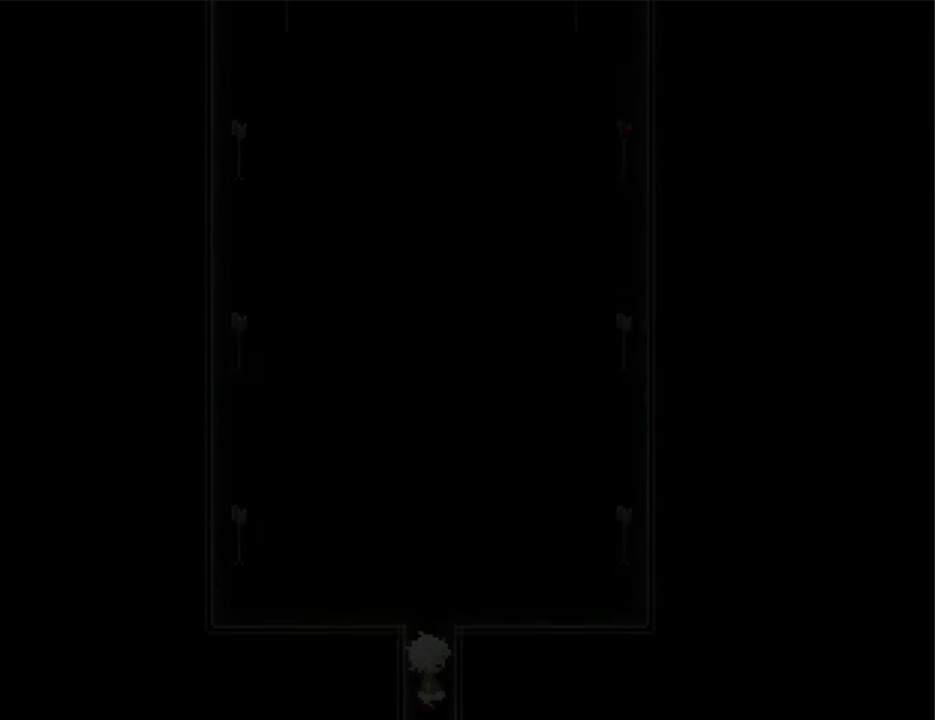
{"keys": ["right"], "events": []}
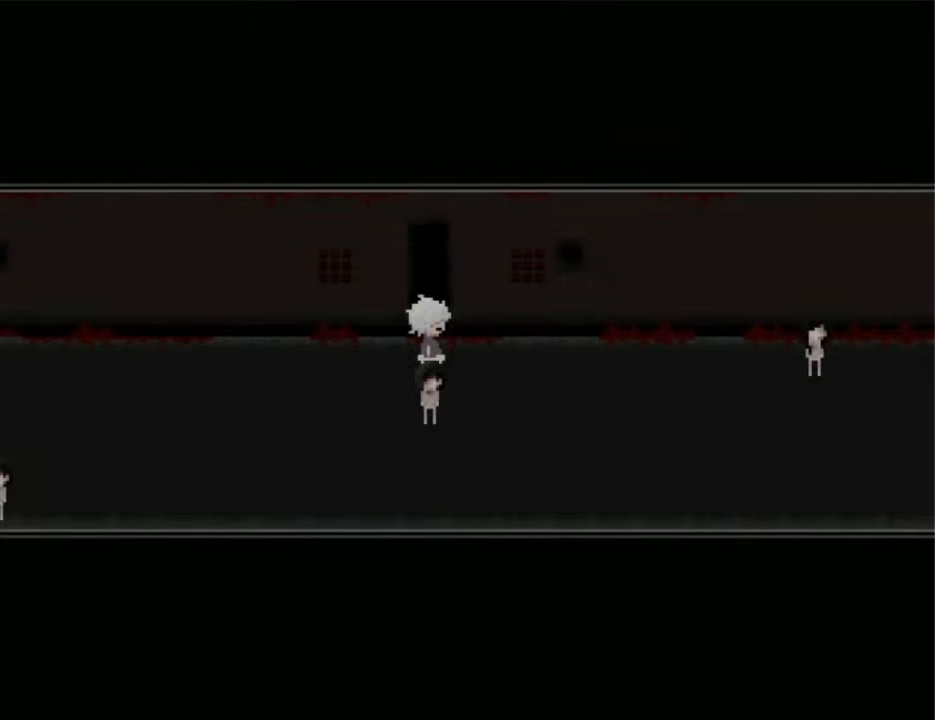
{"keys": ["right"], "events": [[467, "up", "down"], [500, "up", "up"]]}
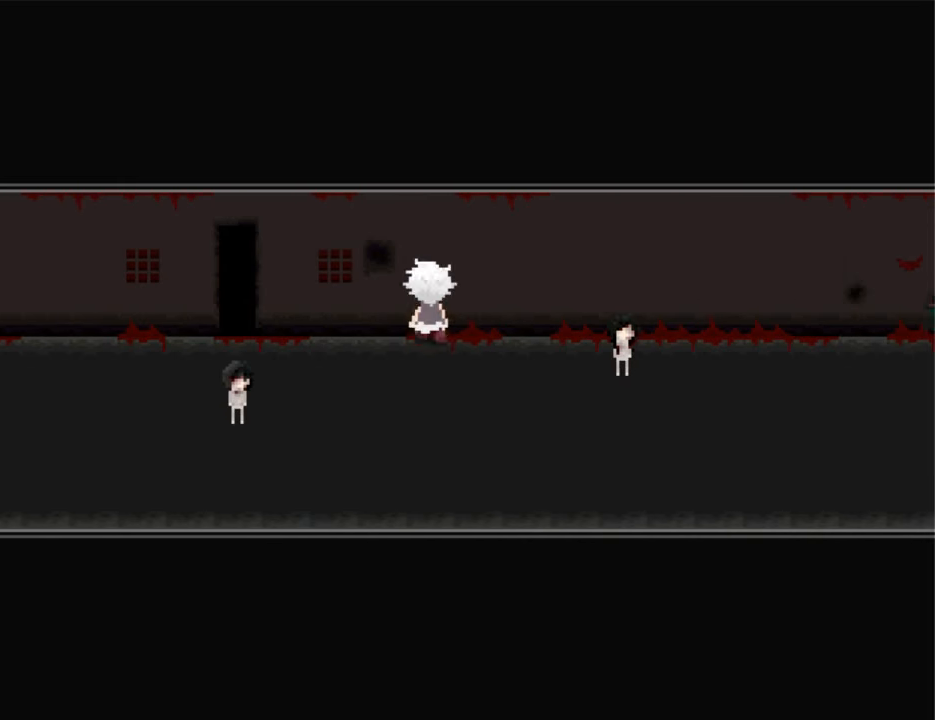
{"keys": ["right"], "events": []}
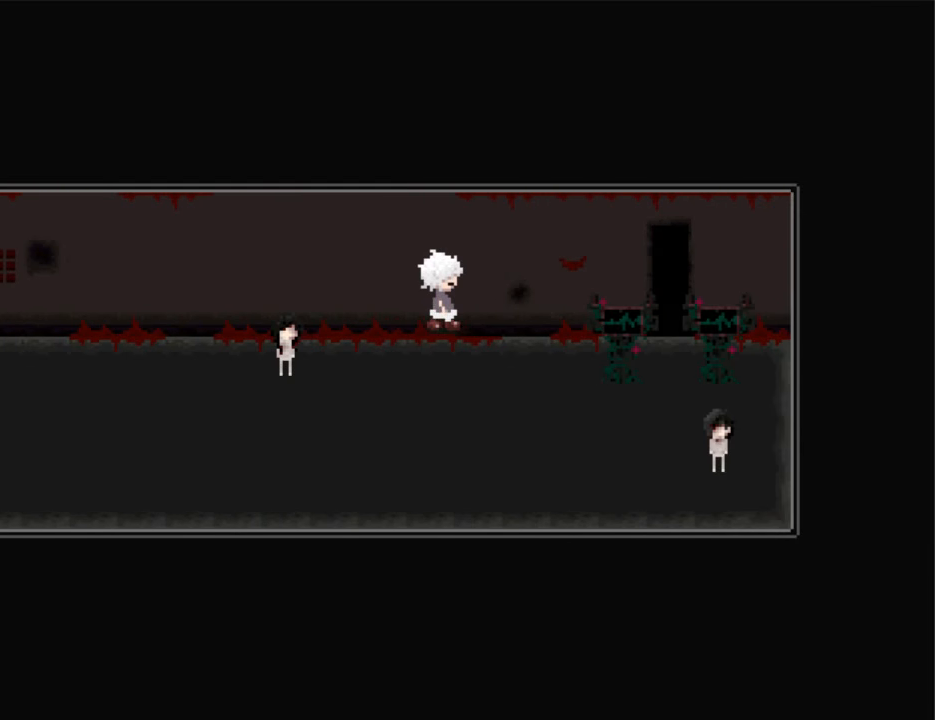
{"keys": [], "events": [[267, "right", "up"], [300, "z", "down"], [400, "z", "up"]]}
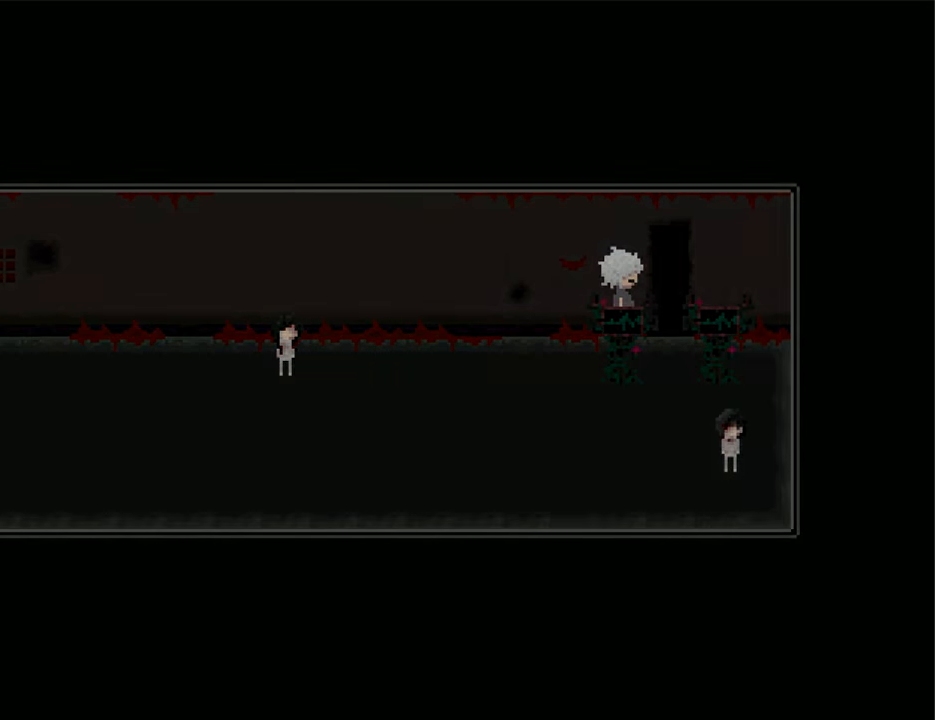
{"keys": [], "events": []}
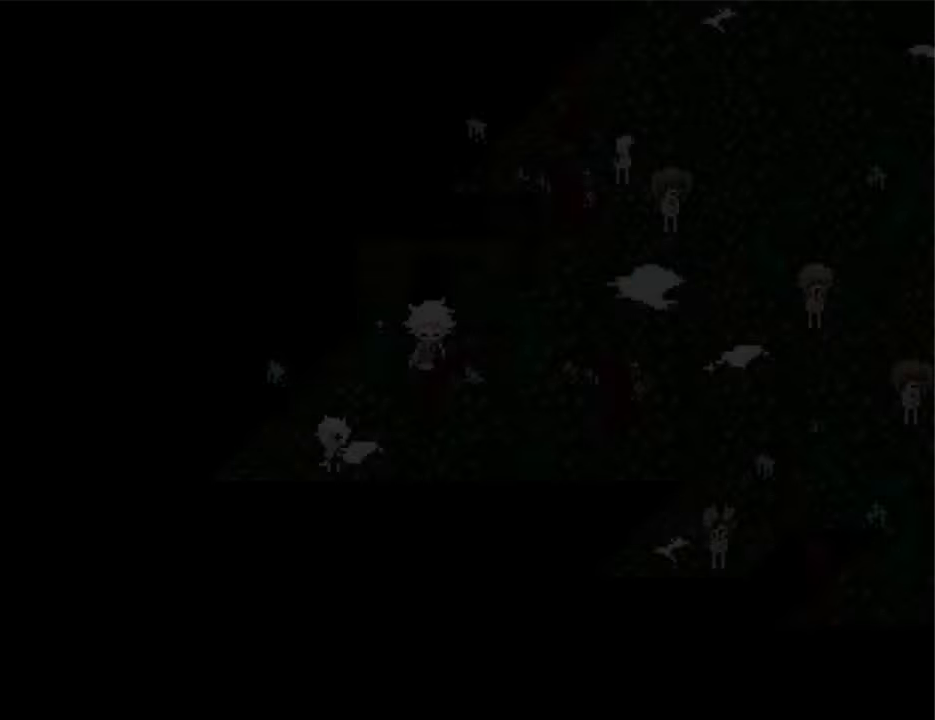
{"keys": ["left"], "events": [[200, "left", "down"]]}
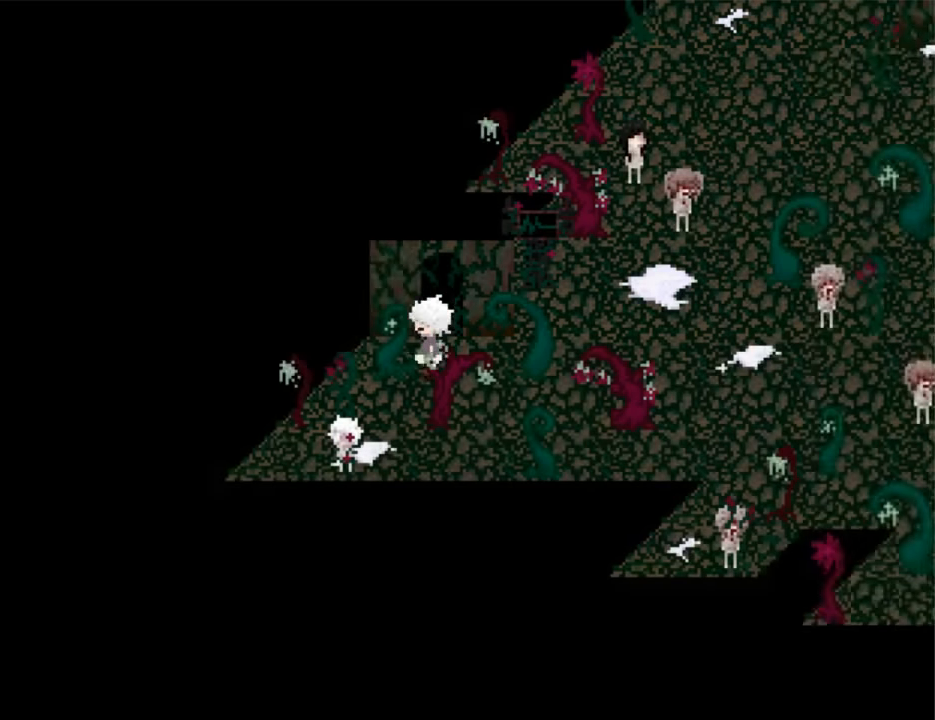
{"keys": ["left", "up"], "events": [[400, "up", "down"]]}
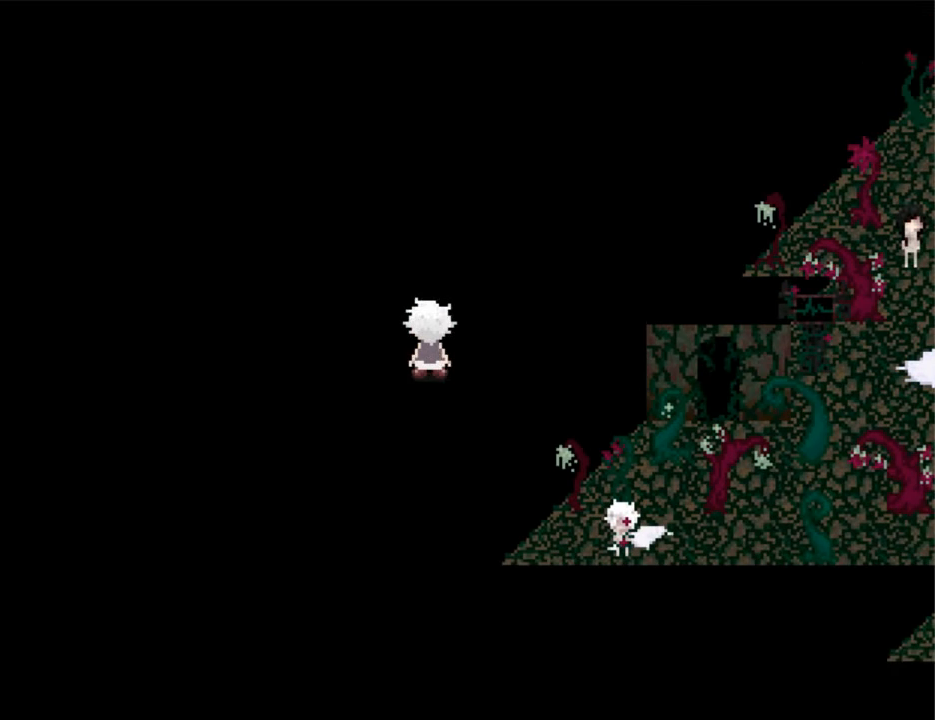
{"keys": ["left"], "events": [[167, "up", "up"]]}
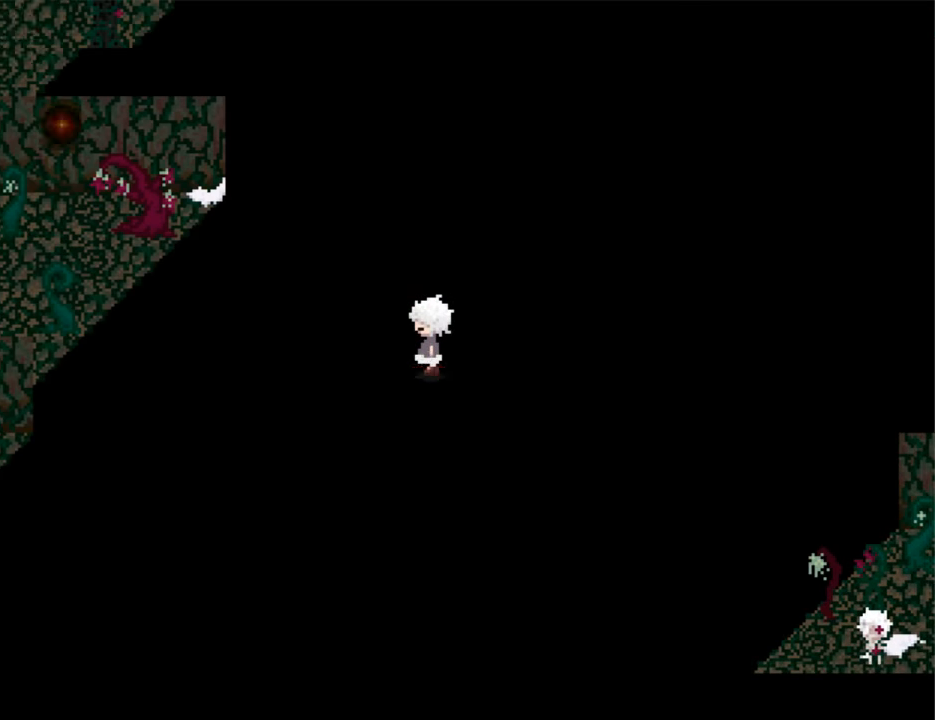
{"keys": ["left"], "events": [[234, "up", "down"], [367, "up", "up"]]}
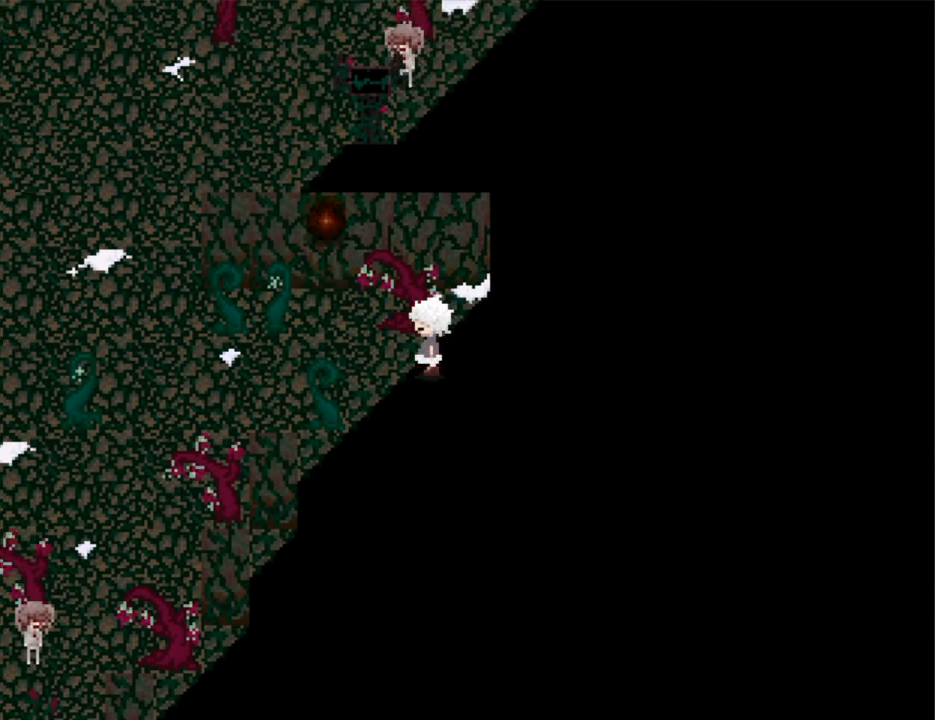
{"keys": ["up"], "events": [[267, "left", "up"], [267, "up", "down"]]}
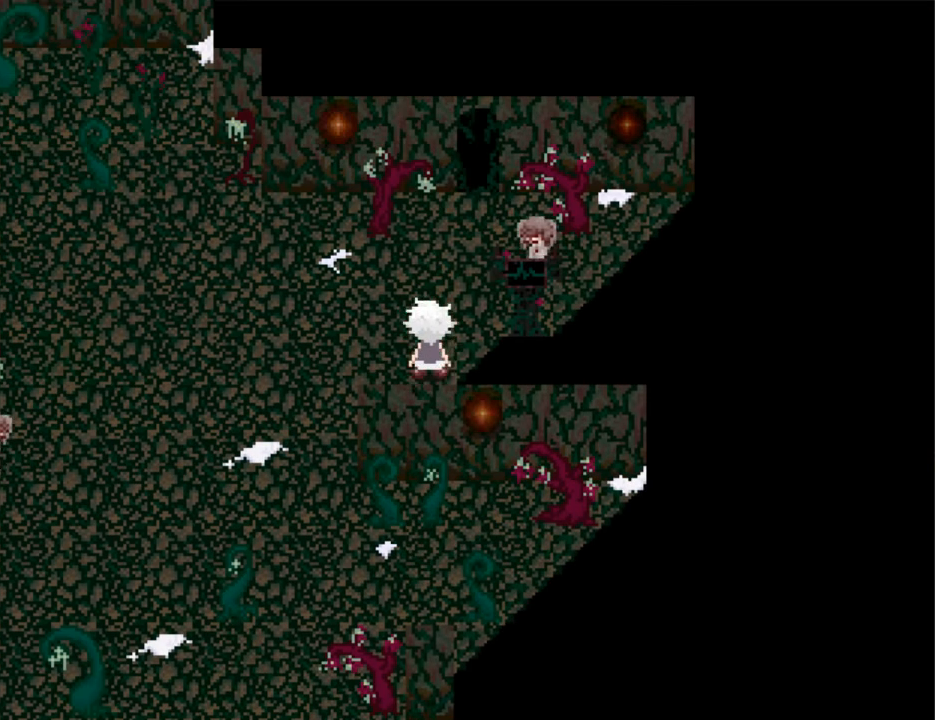
{"keys": [], "events": [[67, "right", "down"], [167, "right", "up"], [234, "up", "up"], [400, "up", "down"], [467, "up", "up"], [467, "z", "down"], [500, "z", "up"]]}
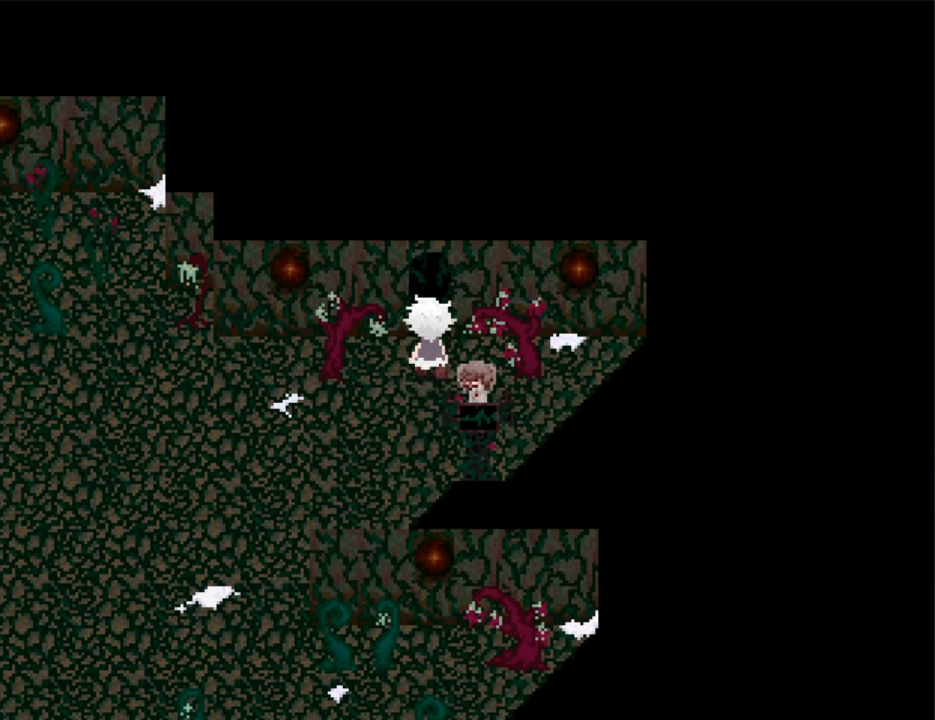
{"keys": [], "events": [[100, "z", "down"], [200, "z", "up"], [234, "z", "down"], [334, "z", "up"]]}
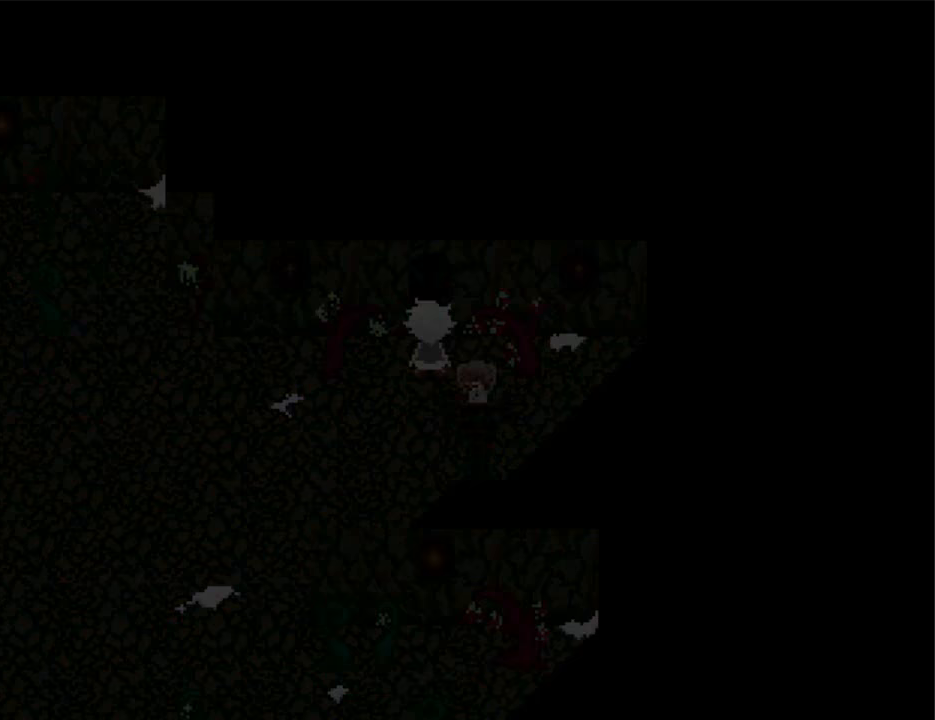
{"keys": ["left"], "events": [[300, "left", "down"]]}
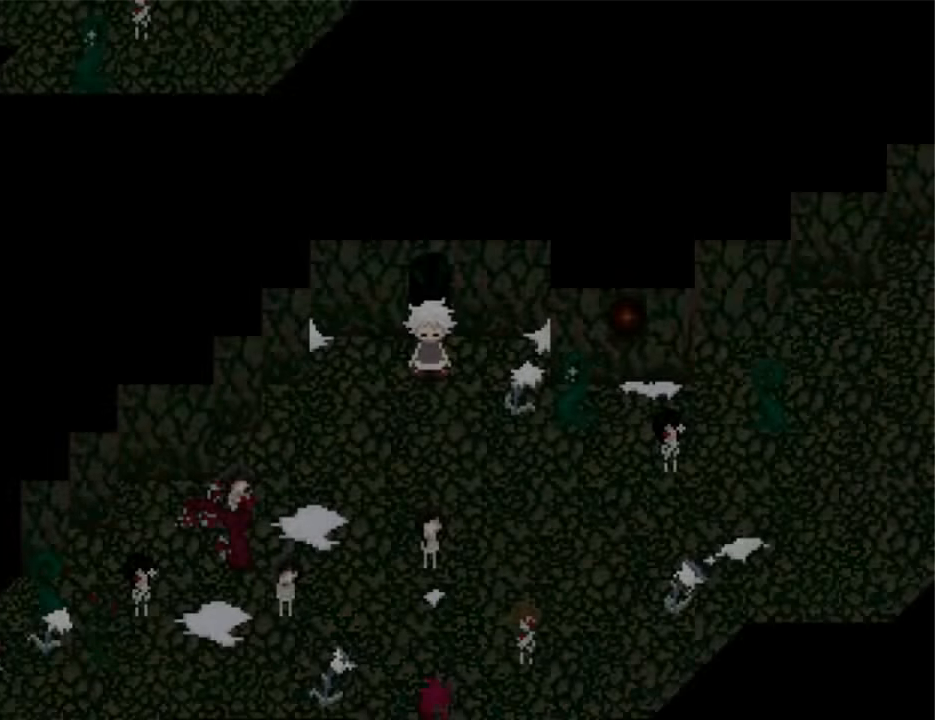
{"keys": ["left"], "events": []}
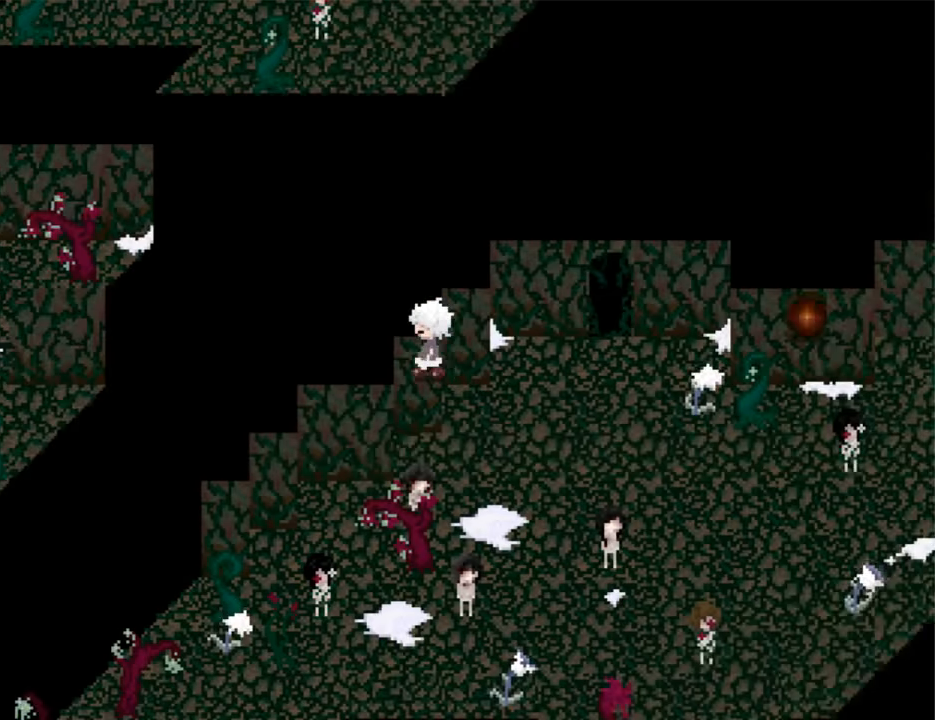
{"keys": ["left"], "events": []}
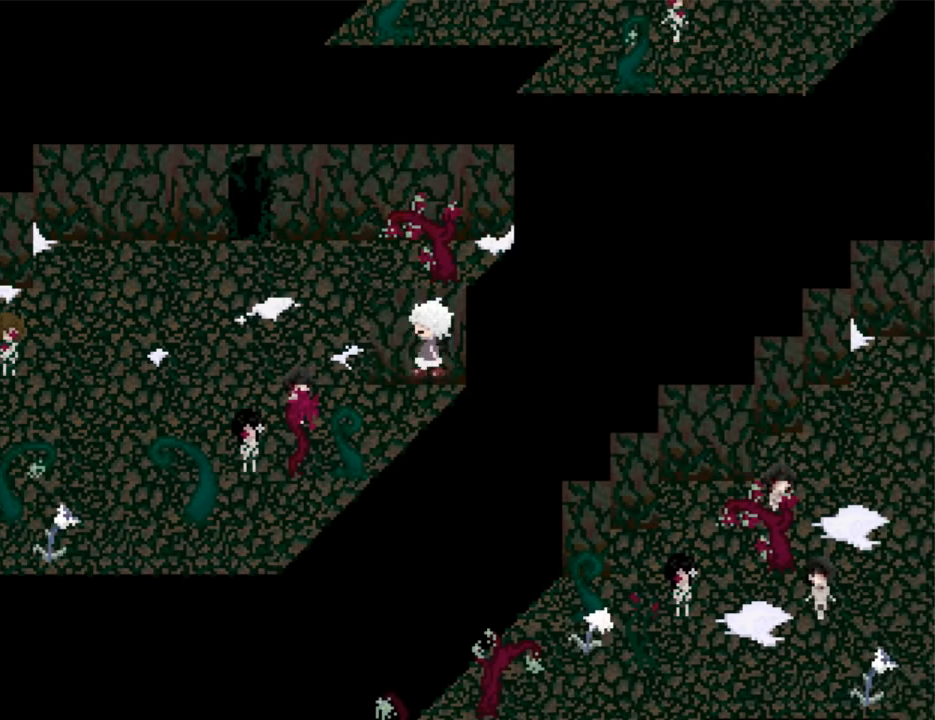
{"keys": [], "events": [[300, "left", "up"], [300, "up", "down"], [433, "up", "up"]]}
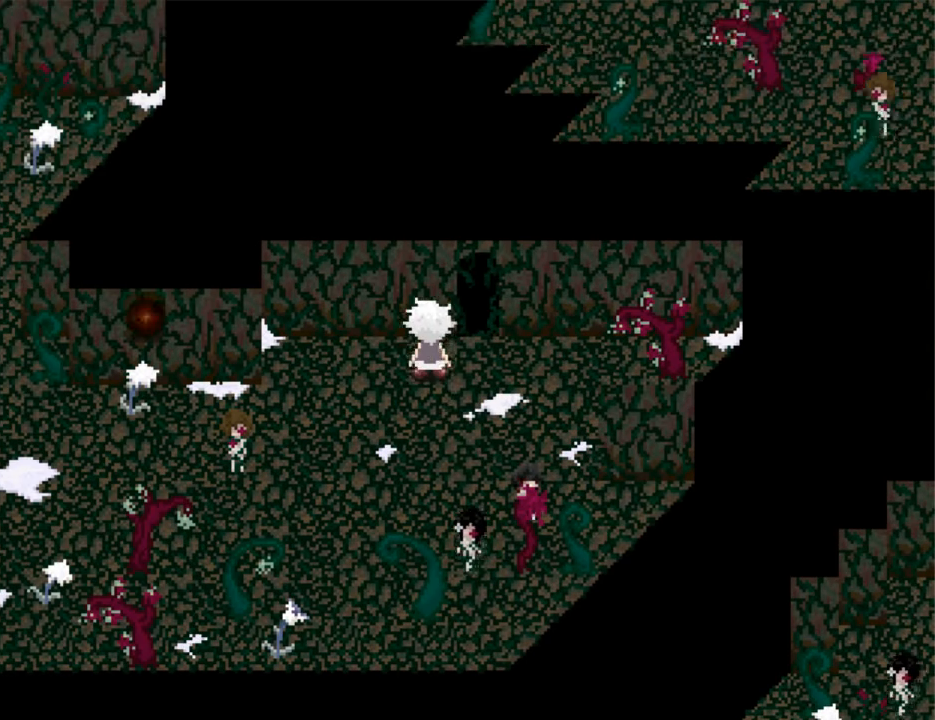
{"keys": [], "events": []}
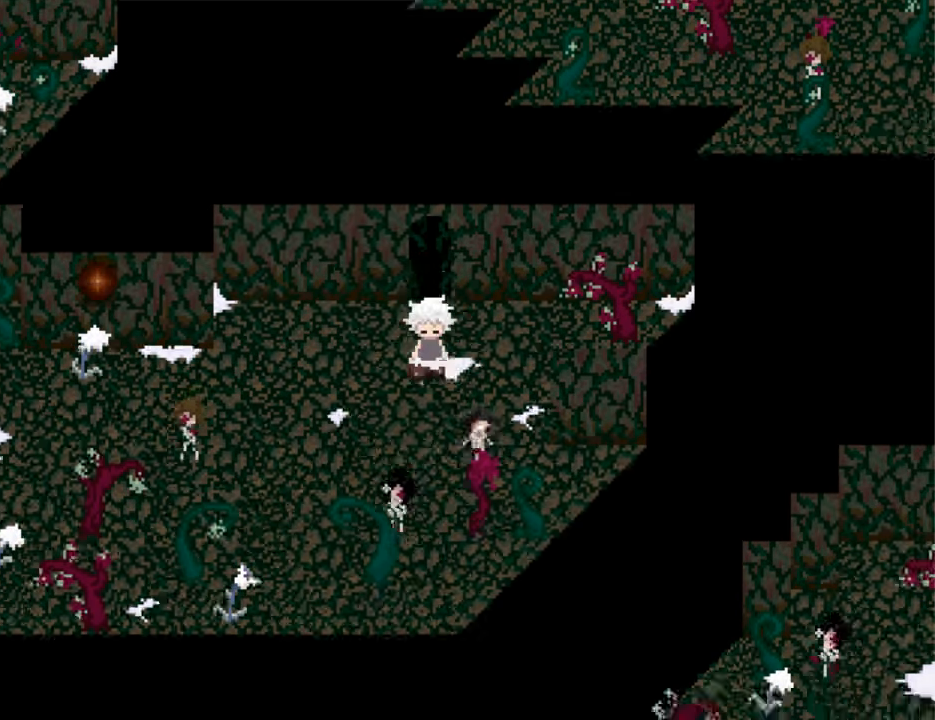
{"keys": [], "events": [[133, "up", "down"], [200, "up", "up"], [233, "z", "down"], [333, "z", "up"]]}
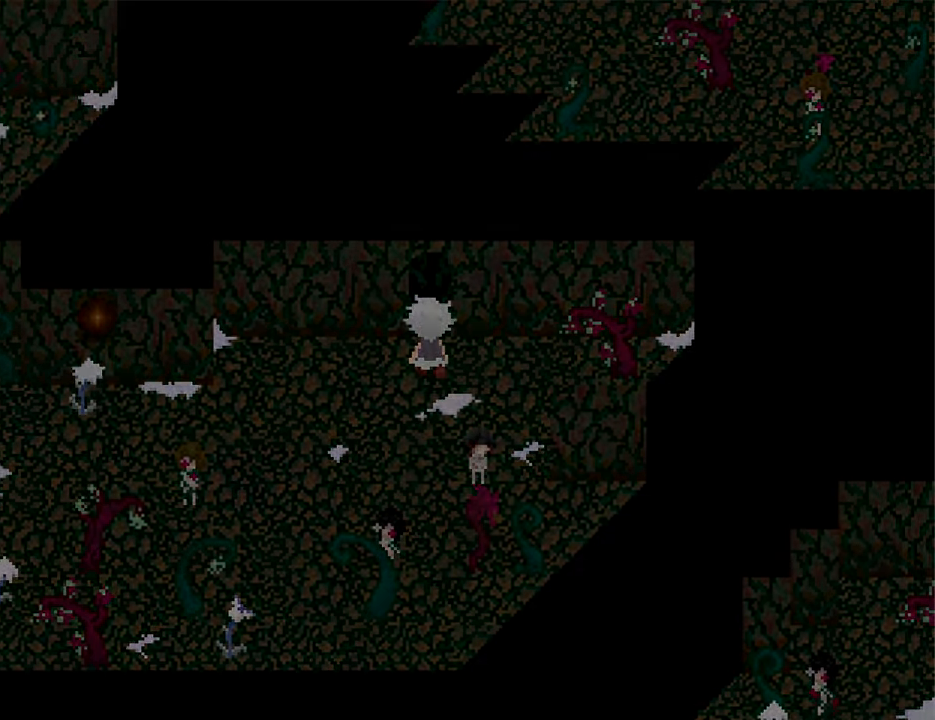
{"keys": [], "events": []}
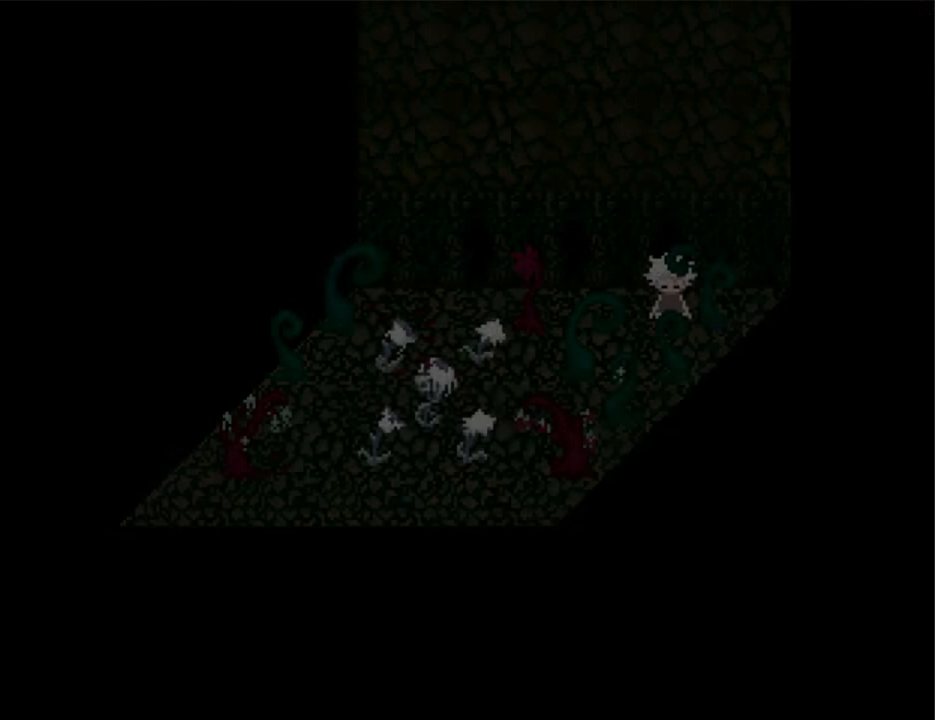
{"keys": ["left"], "events": [[367, "down", "down"], [467, "left", "down"], [500, "down", "up"]]}
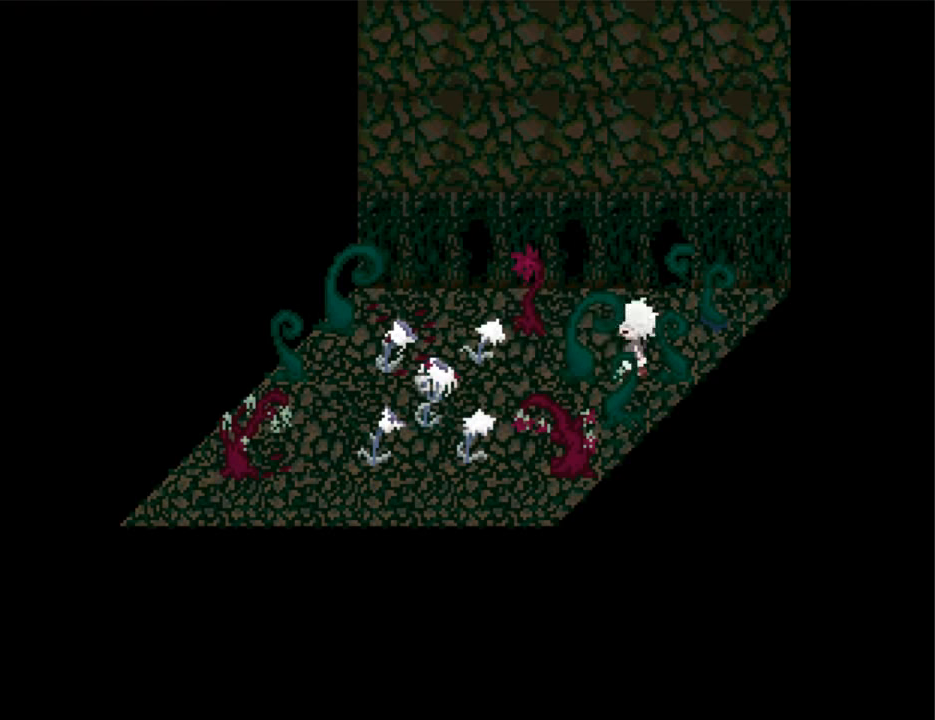
{"keys": [], "events": [[200, "left", "up"], [300, "down", "down"], [333, "down", "up"], [333, "left", "down"], [367, "left", "up"]]}
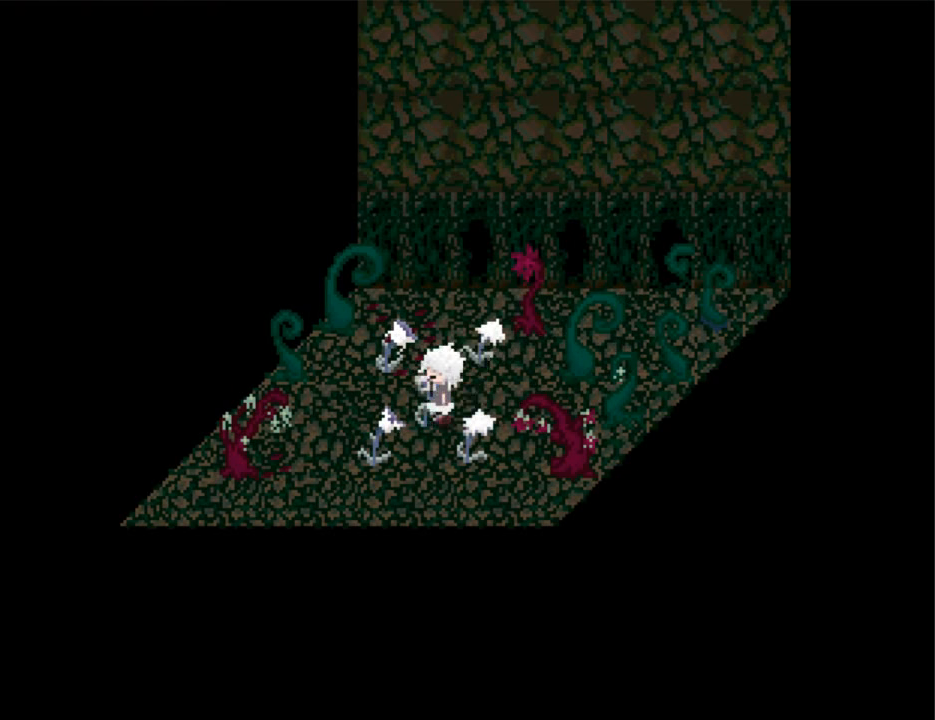
{"keys": [], "events": [[67, "z", "down"], [167, "z", "up"], [333, "right", "down"], [400, "up", "down"], [433, "right", "up"], [433, "up", "up"]]}
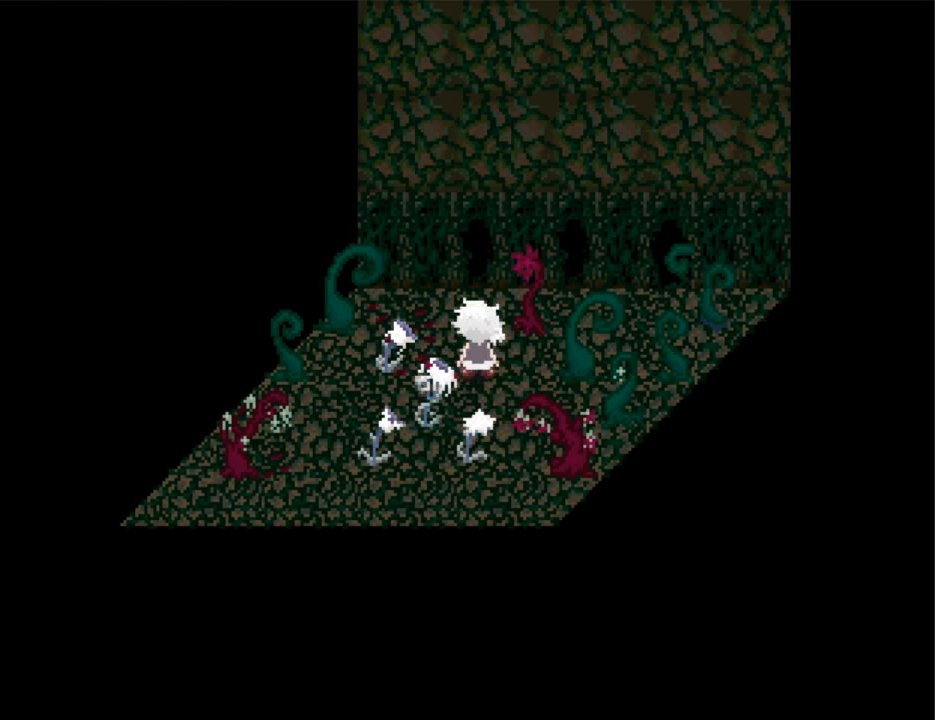
{"keys": [], "events": [[133, "z", "down"], [167, "z", "up"], [300, "right", "down"], [400, "right", "up"]]}
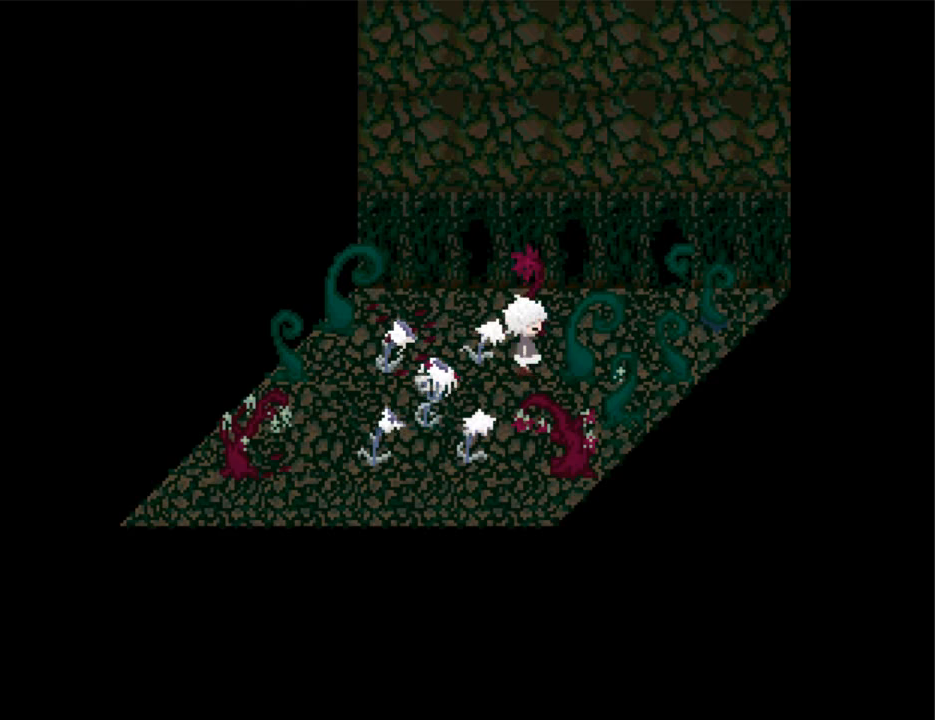
{"keys": [], "events": [[100, "down", "down"], [133, "down", "up"], [300, "left", "down"], [333, "left", "up"], [366, "z", "down"], [466, "z", "up"]]}
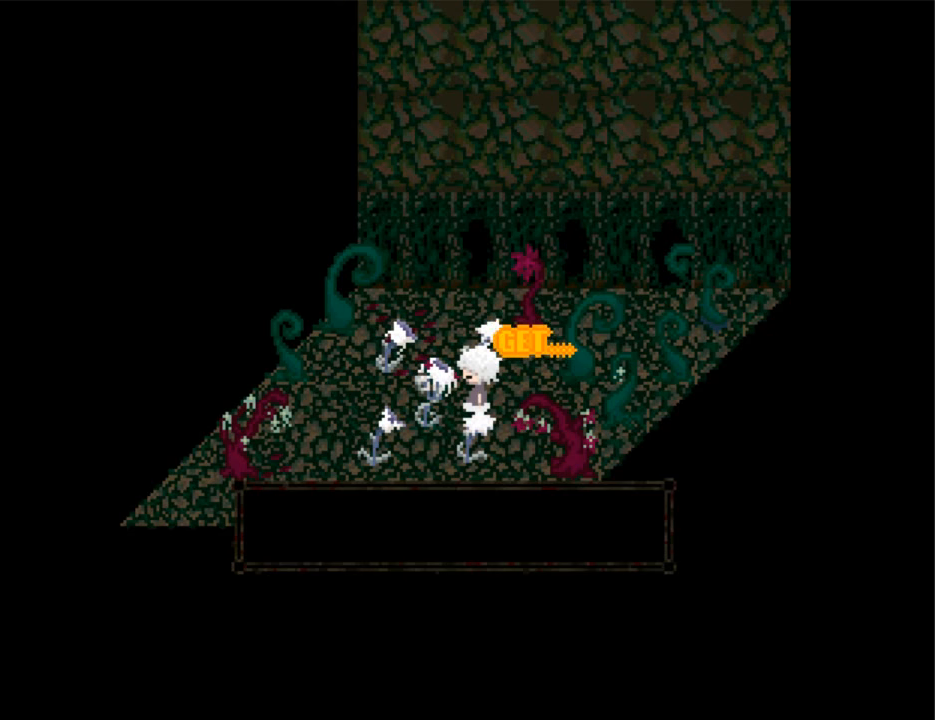
{"keys": [], "events": [[66, "z", "down"], [166, "z", "up"], [200, "z", "down"], [300, "z", "up"], [333, "z", "down"], [433, "z", "up"]]}